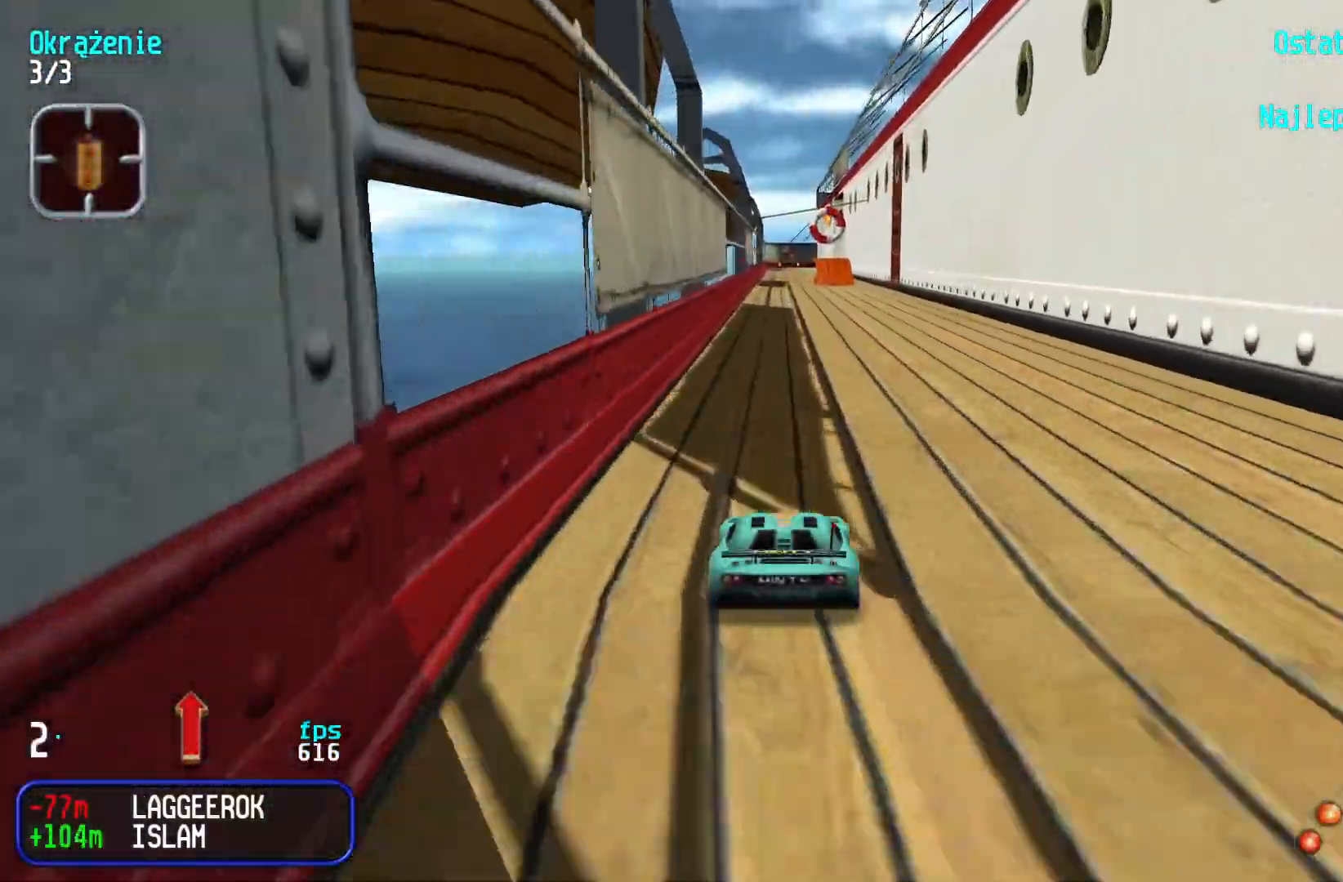
Gameplay with keyboard; each line is a JSON object with the keys held at the frame after it. "events" lists presses ("down") and releases ("up") of "down", "left", "right" and "up" between this image and that frame as [ms after this image, input, new state], when the widget could be followed in between. No other keys are recorded. Mouse input is not recorded.
{"keys": ["up"], "events": []}
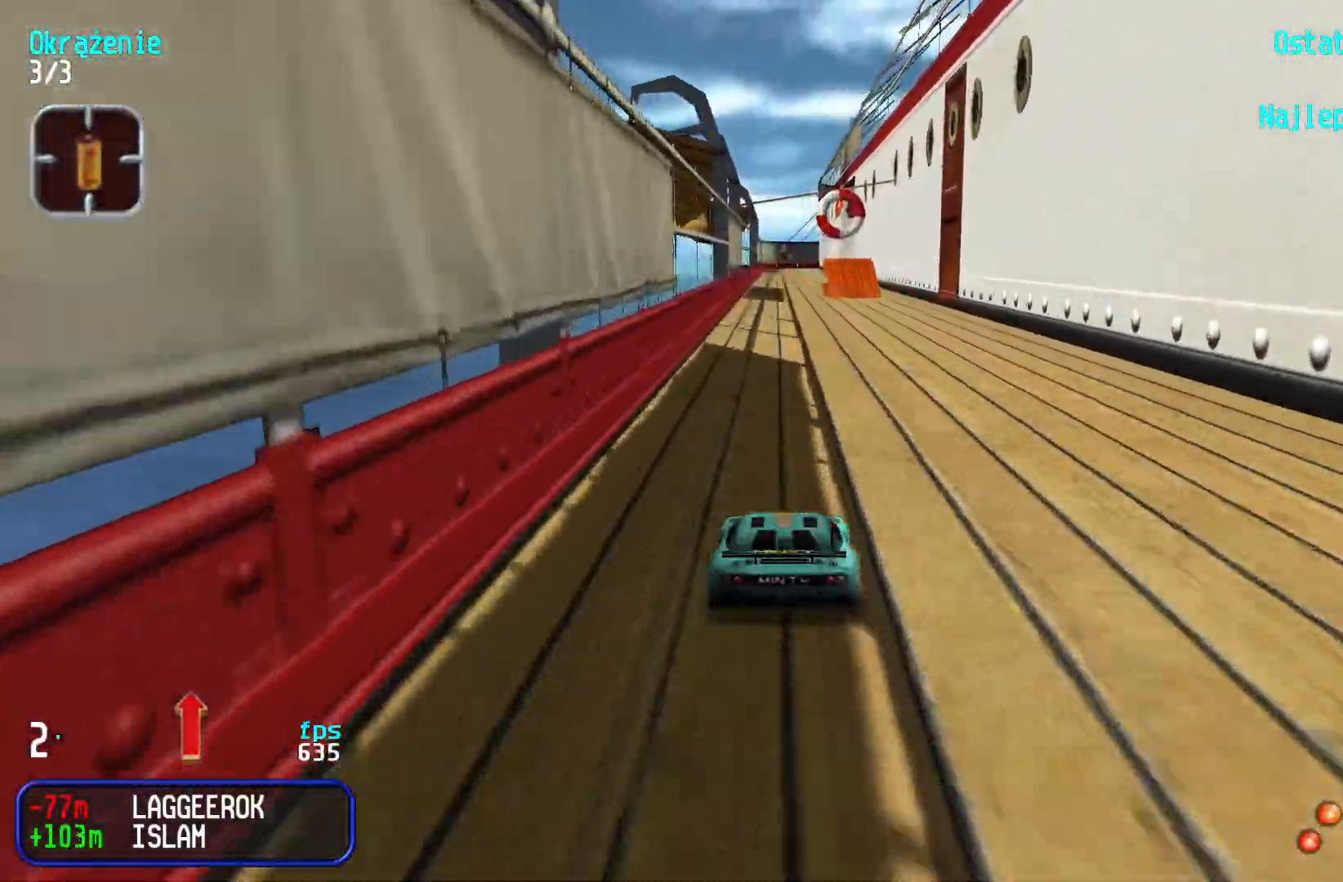
{"keys": ["up"], "events": []}
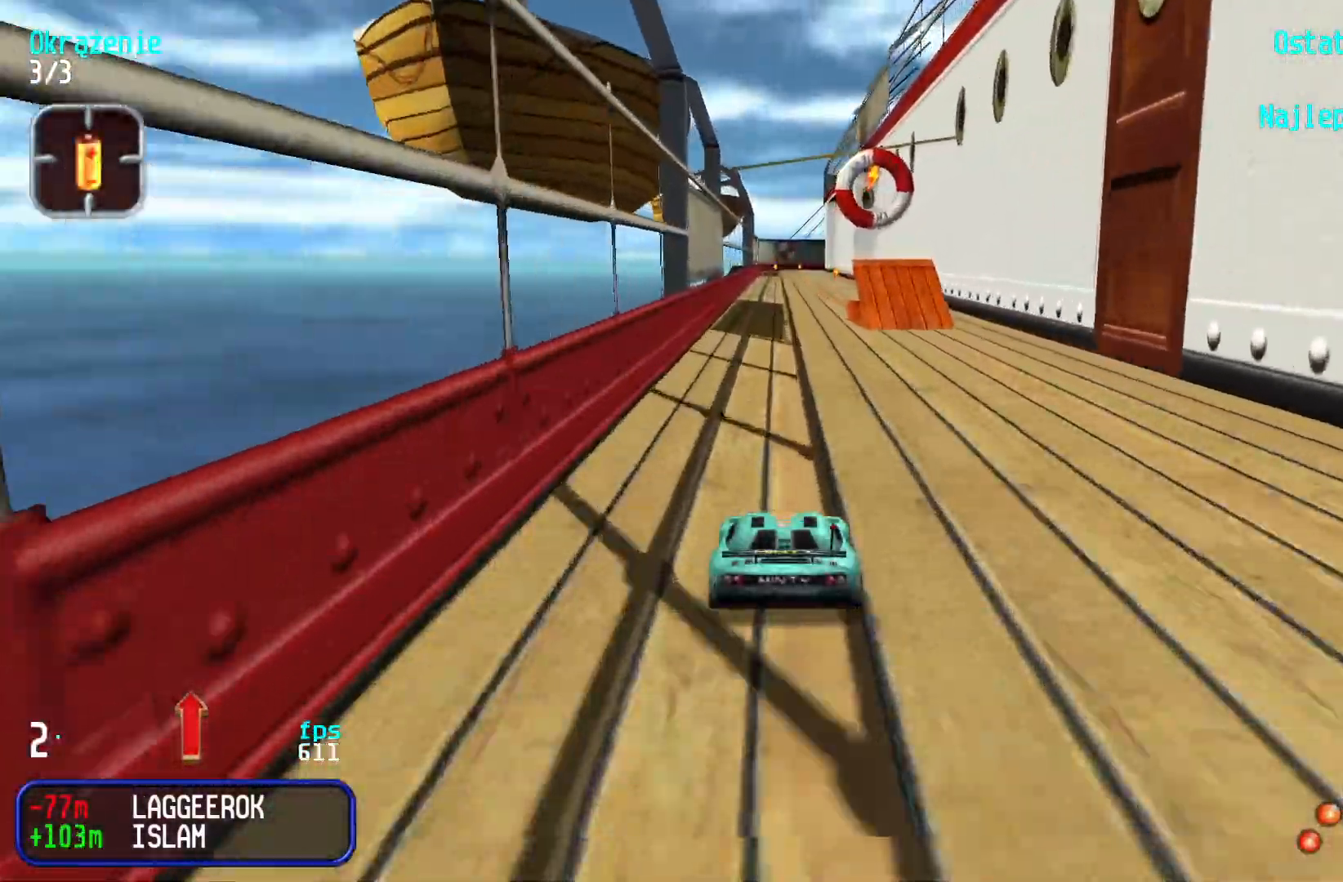
{"keys": ["up"], "events": []}
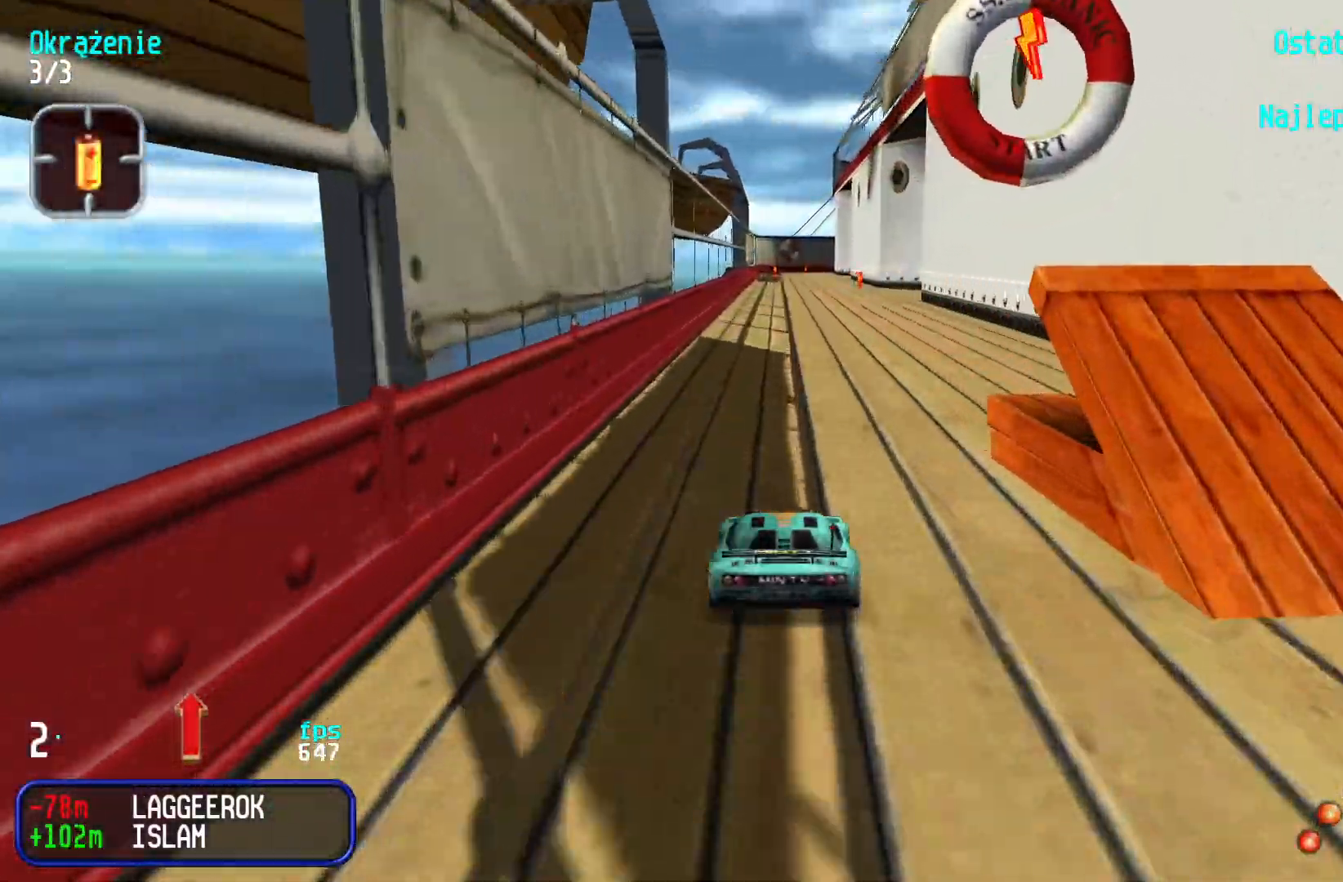
{"keys": ["up"], "events": []}
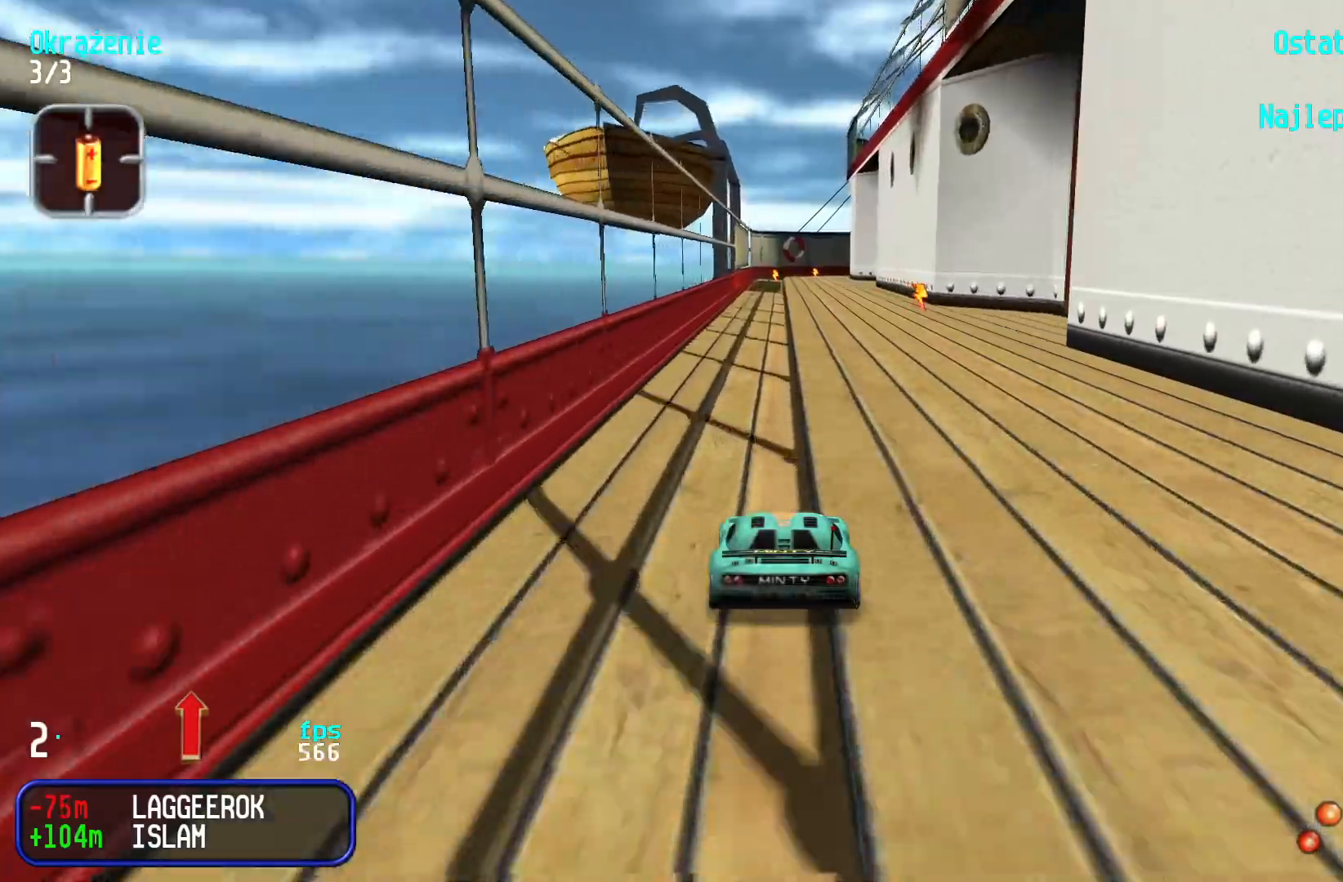
{"keys": ["up"], "events": [[83, "left", "down"], [133, "left", "up"]]}
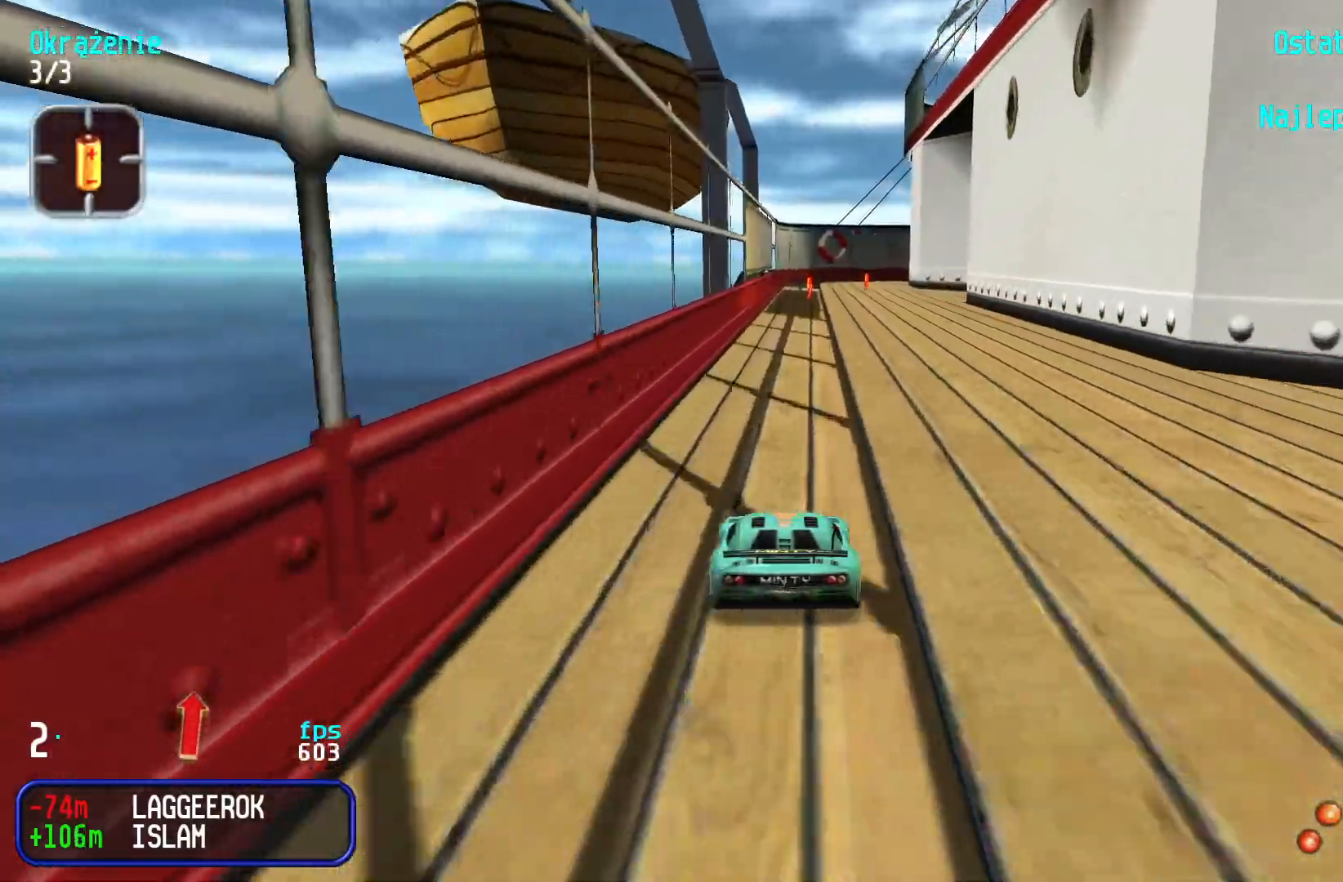
{"keys": ["up"], "events": []}
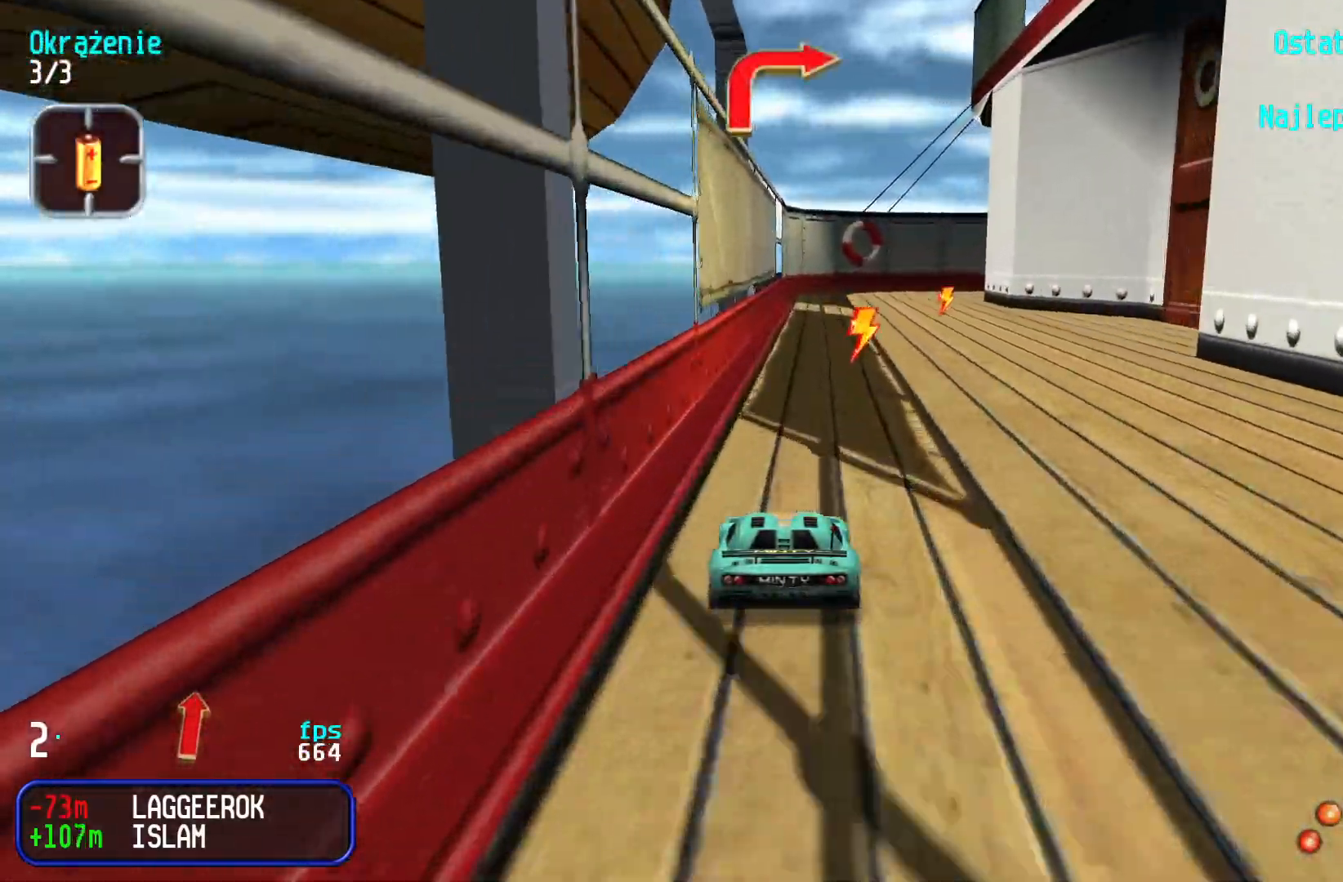
{"keys": ["up"], "events": [[217, "right", "down"], [300, "right", "up"], [367, "right", "down"], [500, "right", "up"]]}
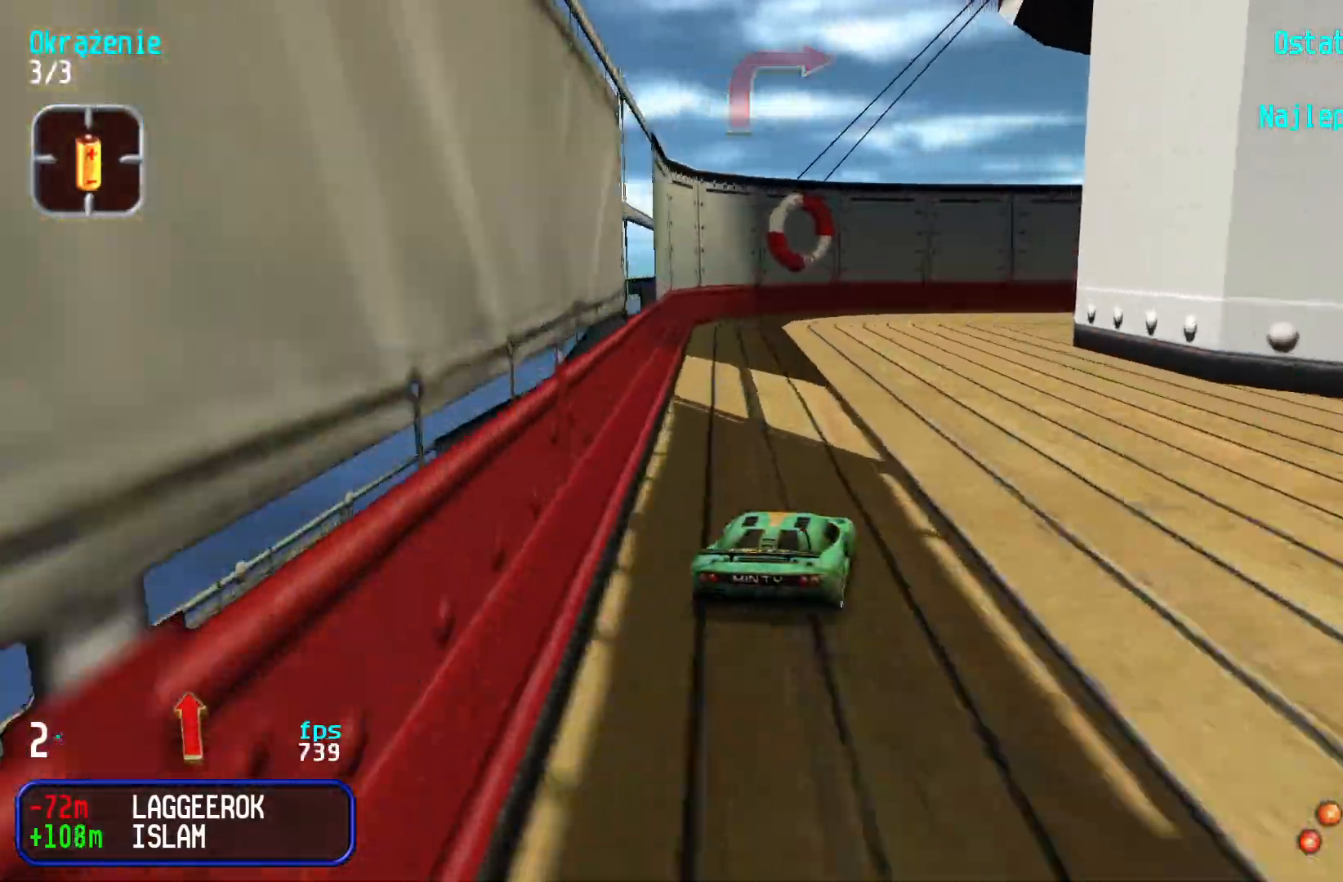
{"keys": ["right"], "events": [[50, "right", "down"], [317, "up", "up"]]}
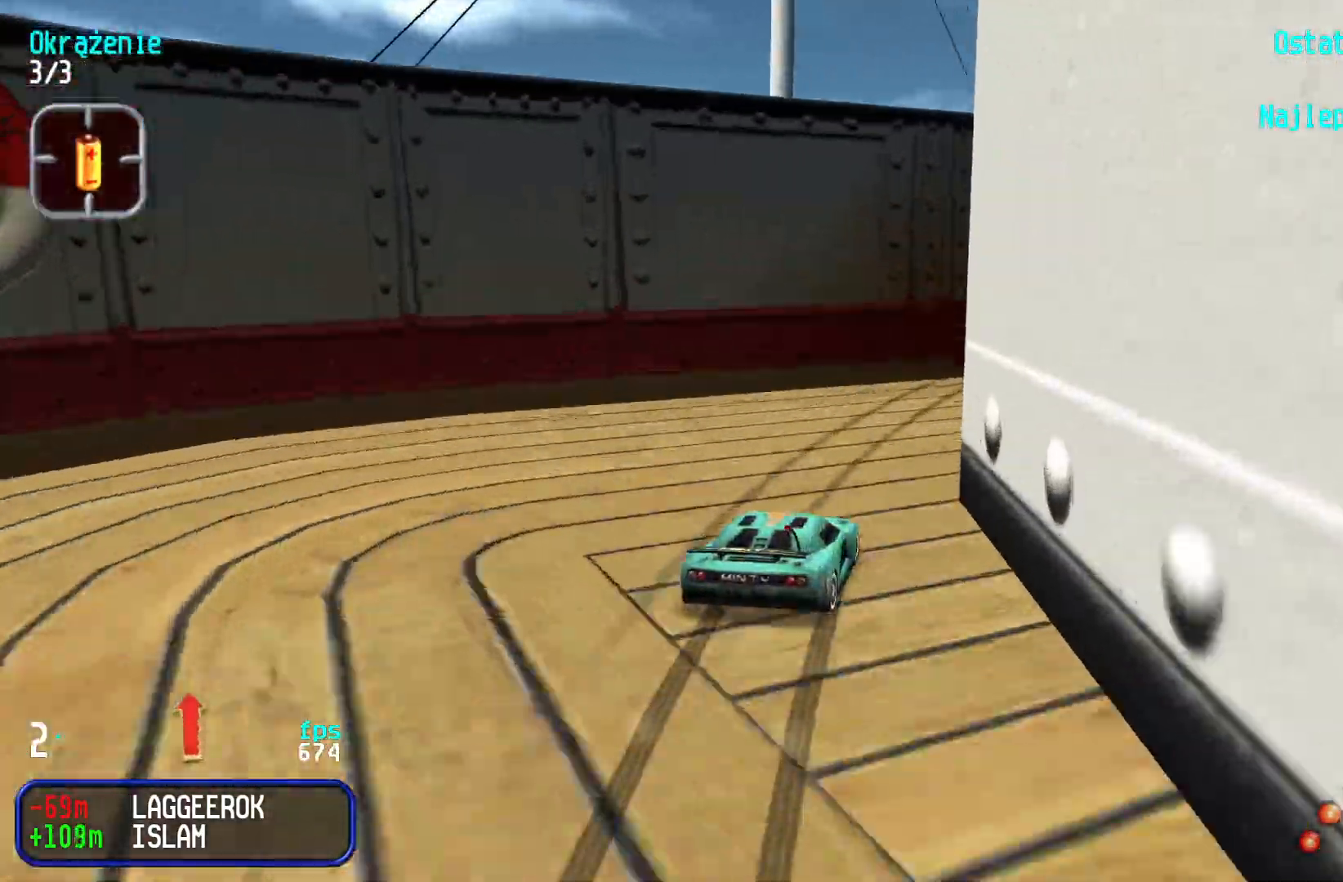
{"keys": ["up"], "events": [[50, "up", "down"], [300, "right", "up"], [367, "right", "down"], [433, "right", "up"]]}
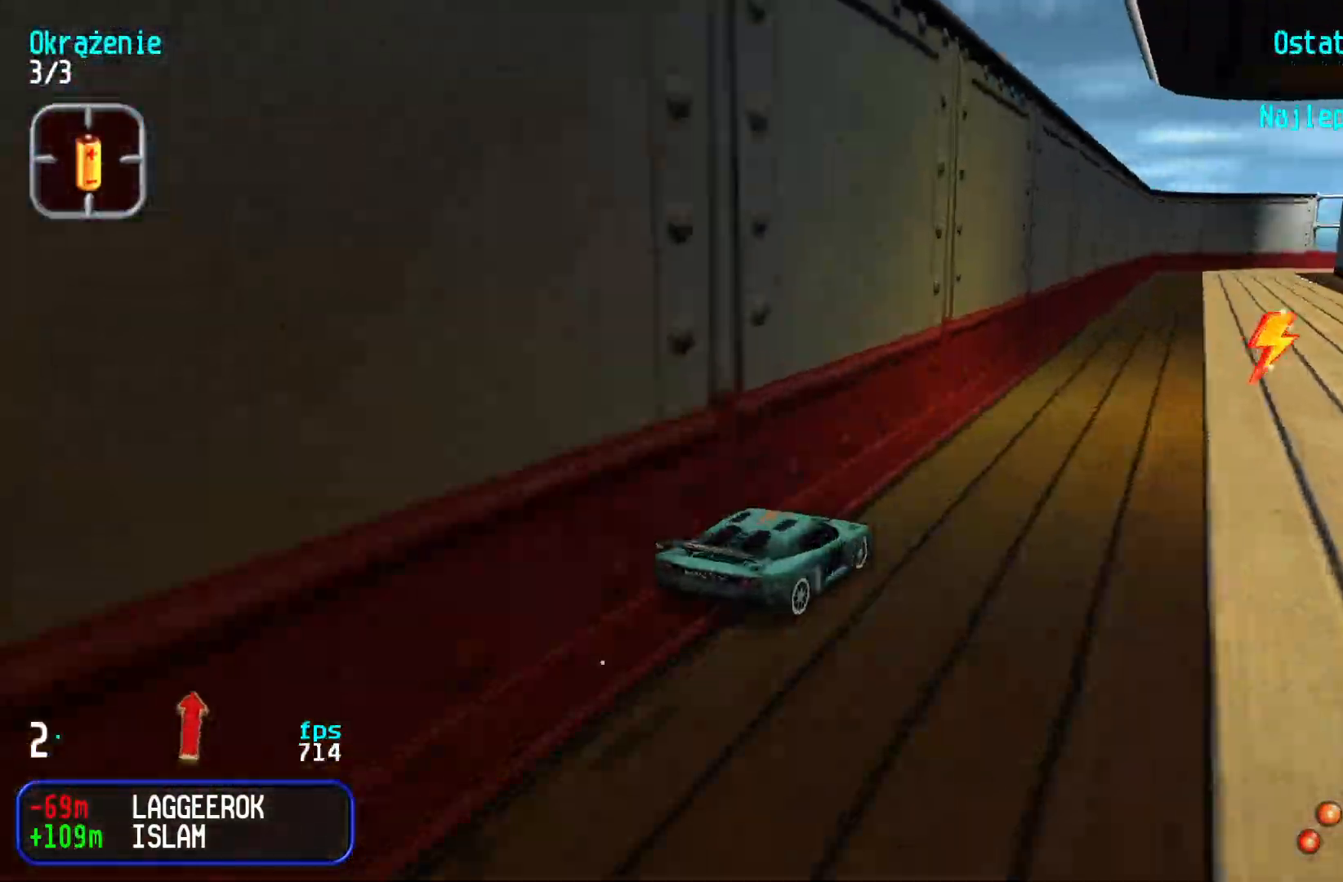
{"keys": ["up"], "events": [[117, "left", "down"], [183, "left", "up"], [300, "left", "down"], [400, "left", "up"]]}
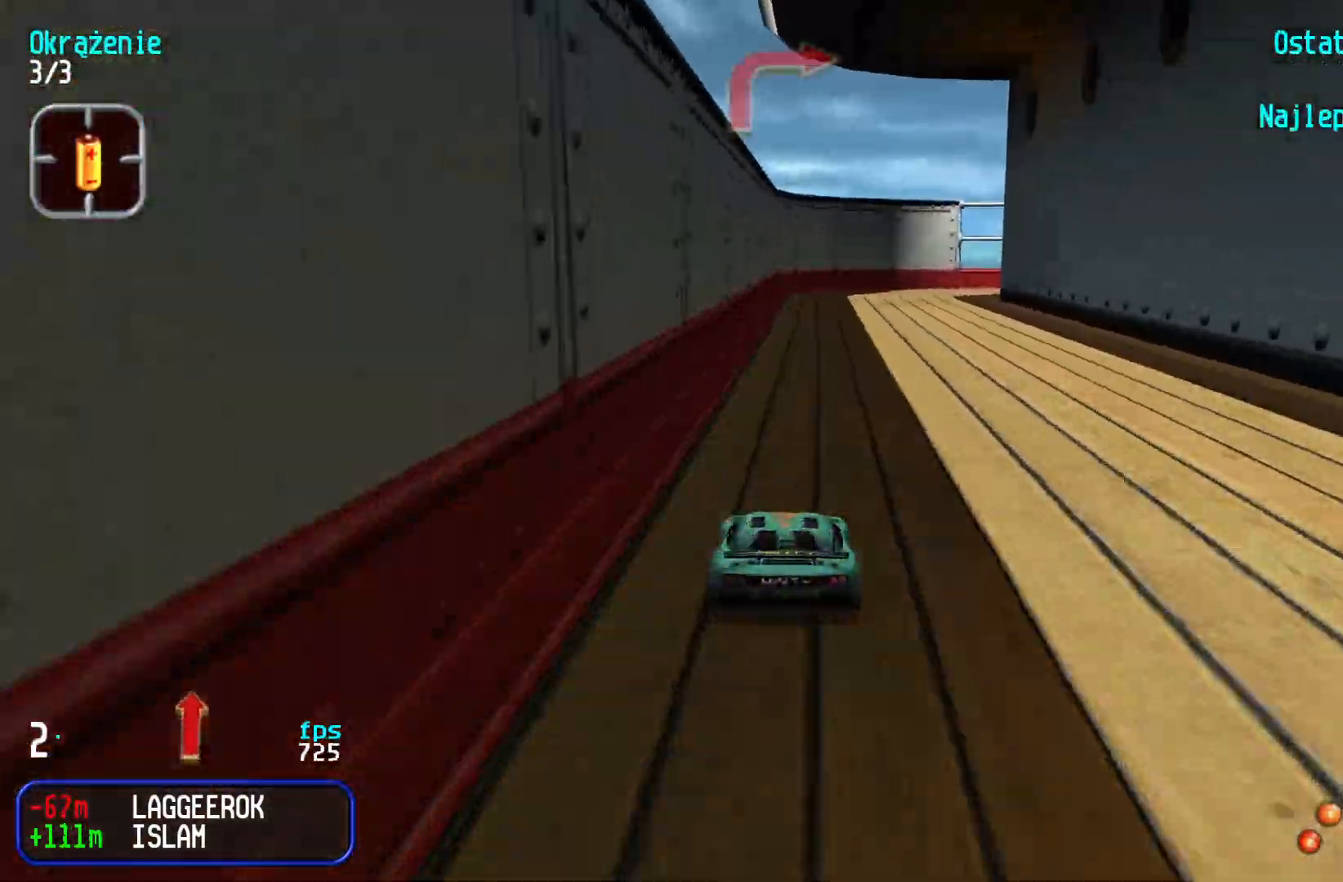
{"keys": ["right", "up"], "events": [[217, "right", "down"], [467, "right", "up"], [500, "right", "down"]]}
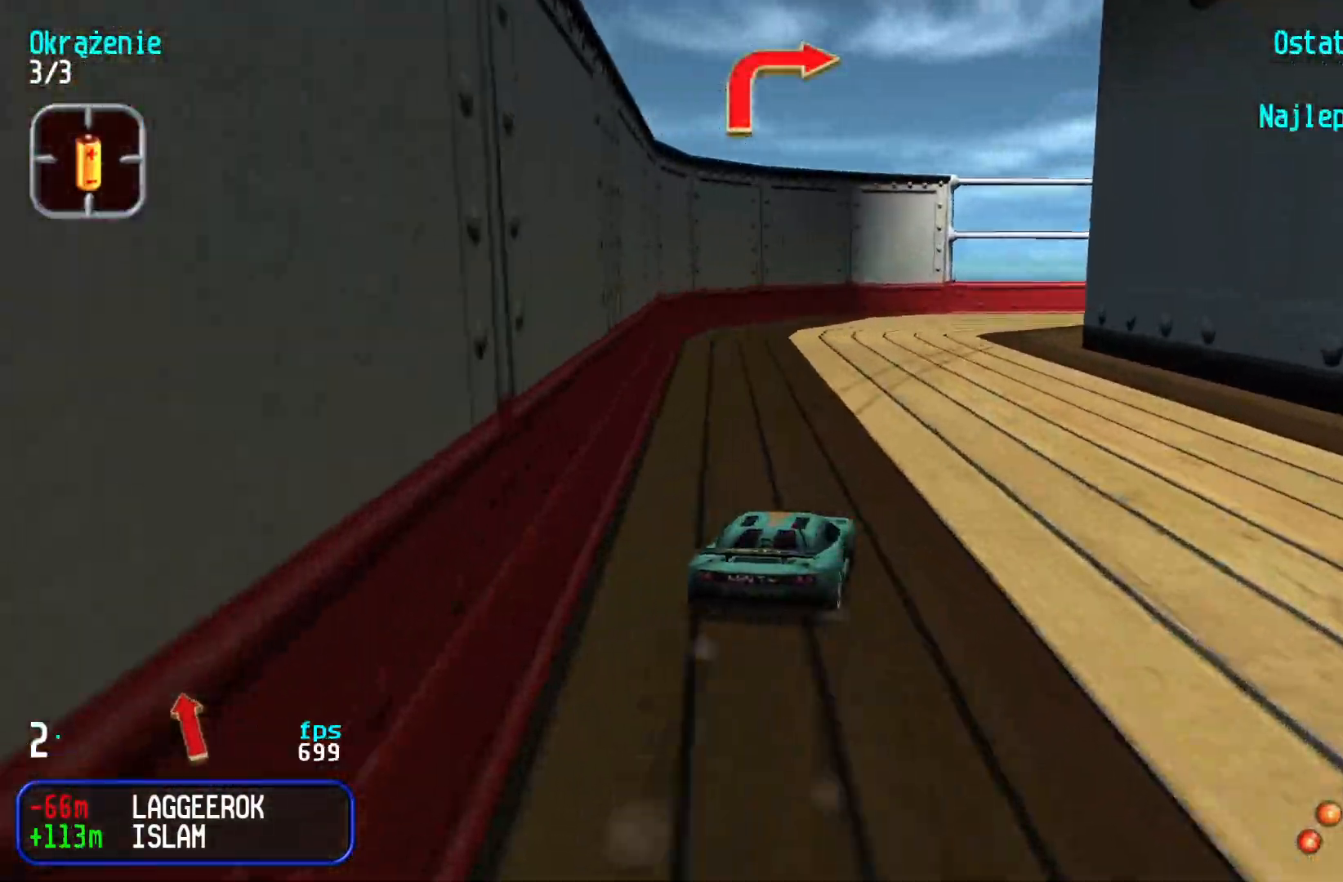
{"keys": ["right", "up"], "events": [[317, "right", "up"], [350, "right", "down"]]}
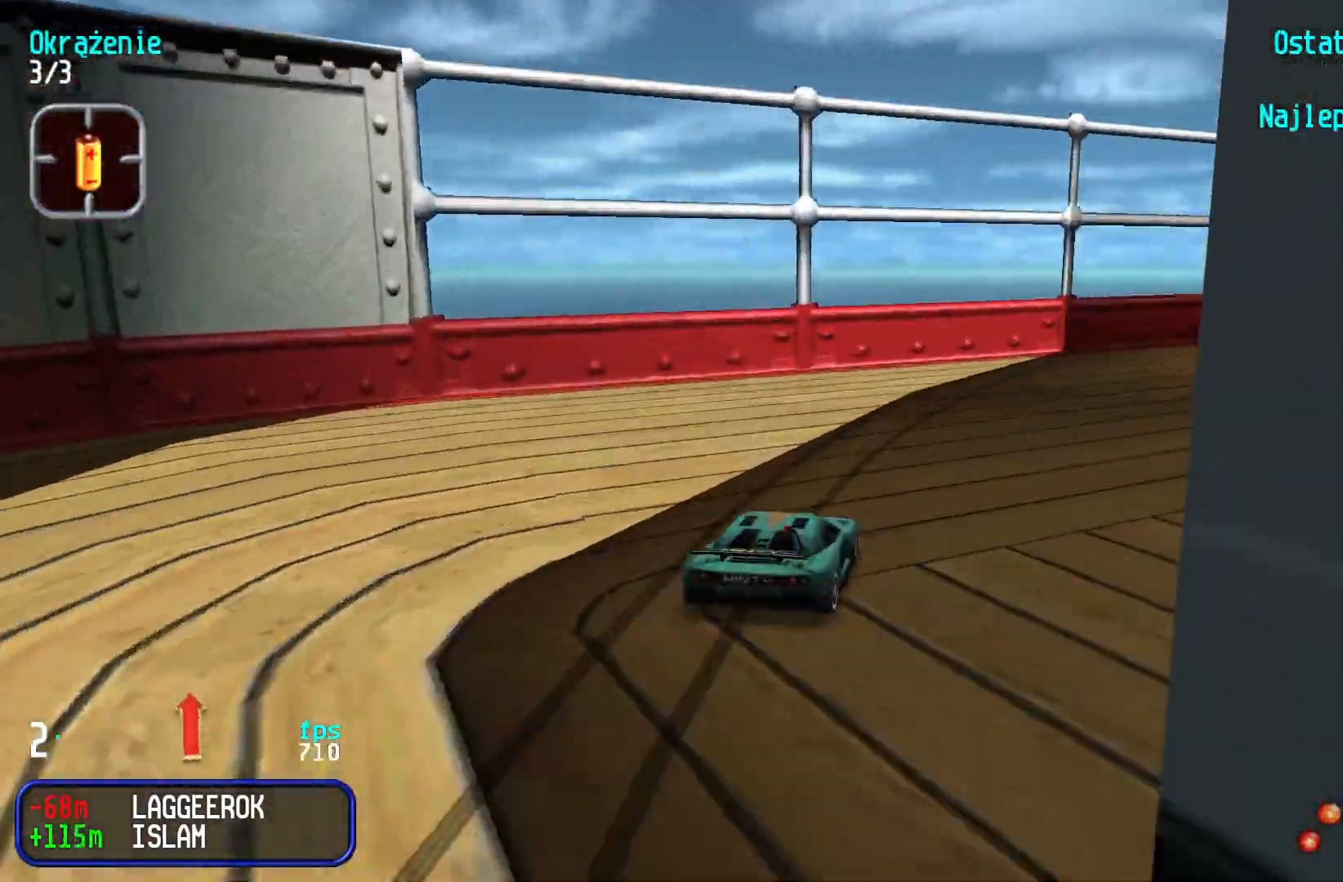
{"keys": ["right", "up"], "events": [[117, "right", "up"], [150, "right", "down"], [333, "right", "up"], [400, "right", "down"]]}
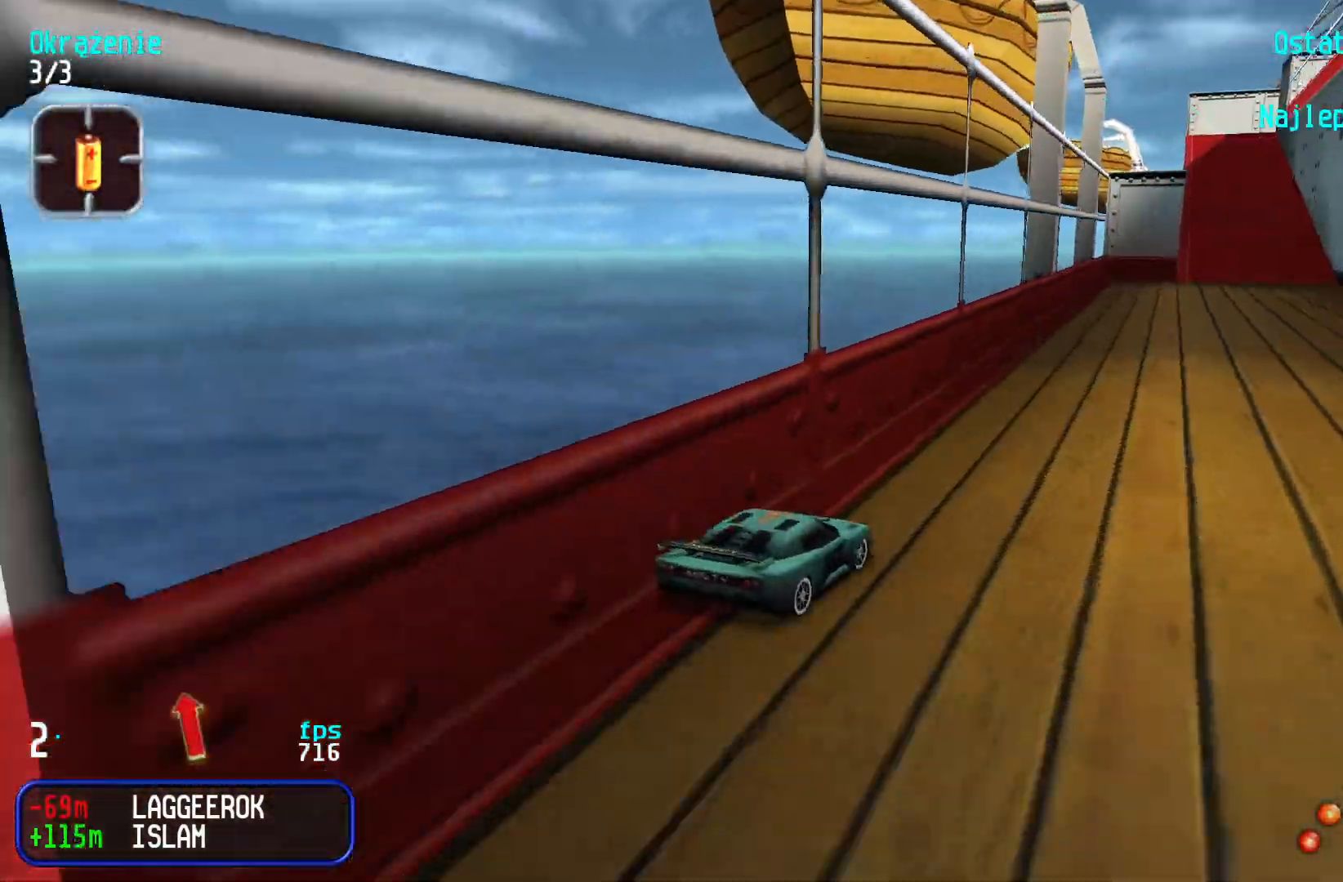
{"keys": ["left", "up"], "events": [[17, "right", "up"], [100, "right", "down"], [167, "right", "up"], [300, "left", "down"], [400, "left", "up"], [483, "left", "down"]]}
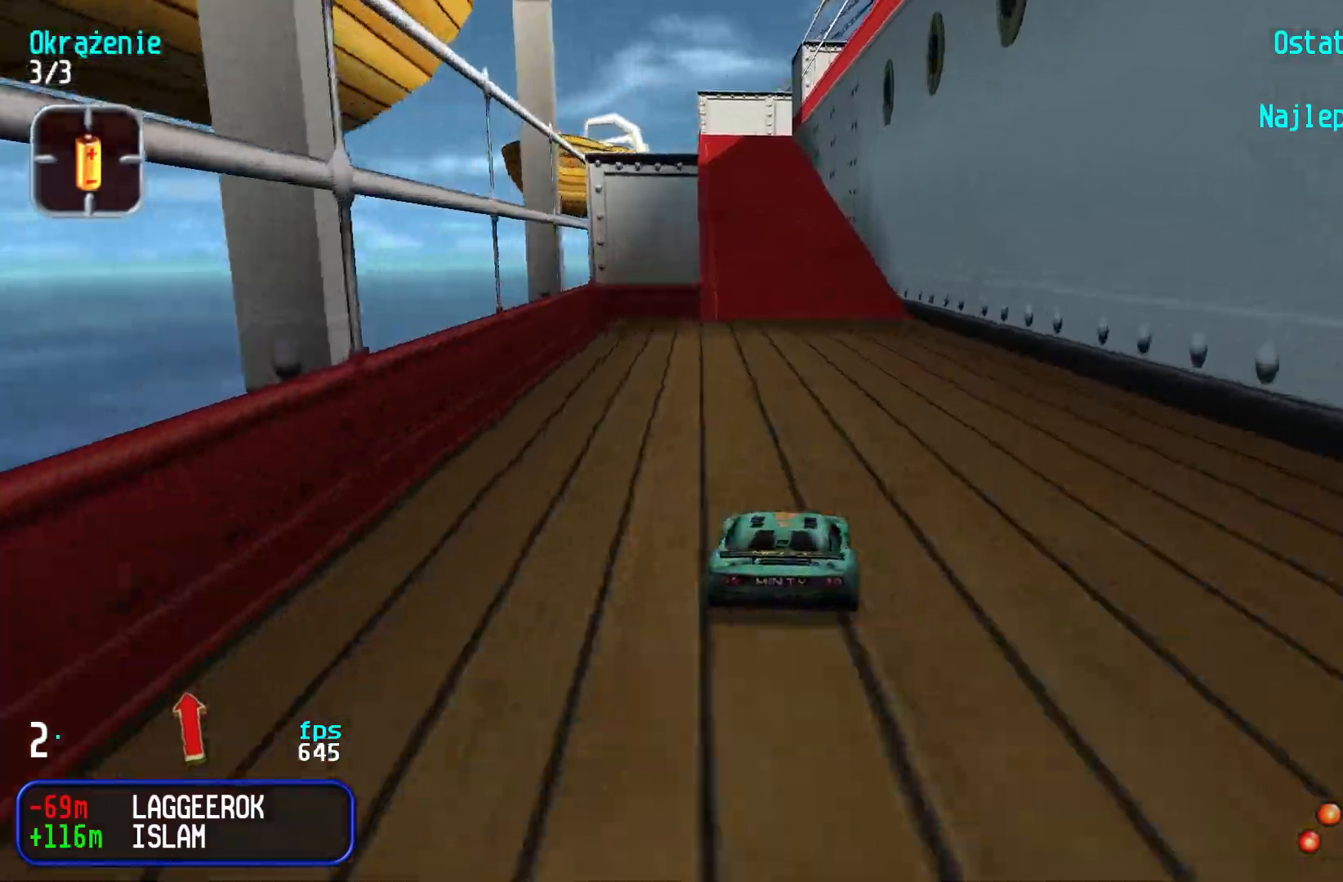
{"keys": ["up"], "events": [[67, "left", "up"], [167, "left", "down"], [233, "left", "up"]]}
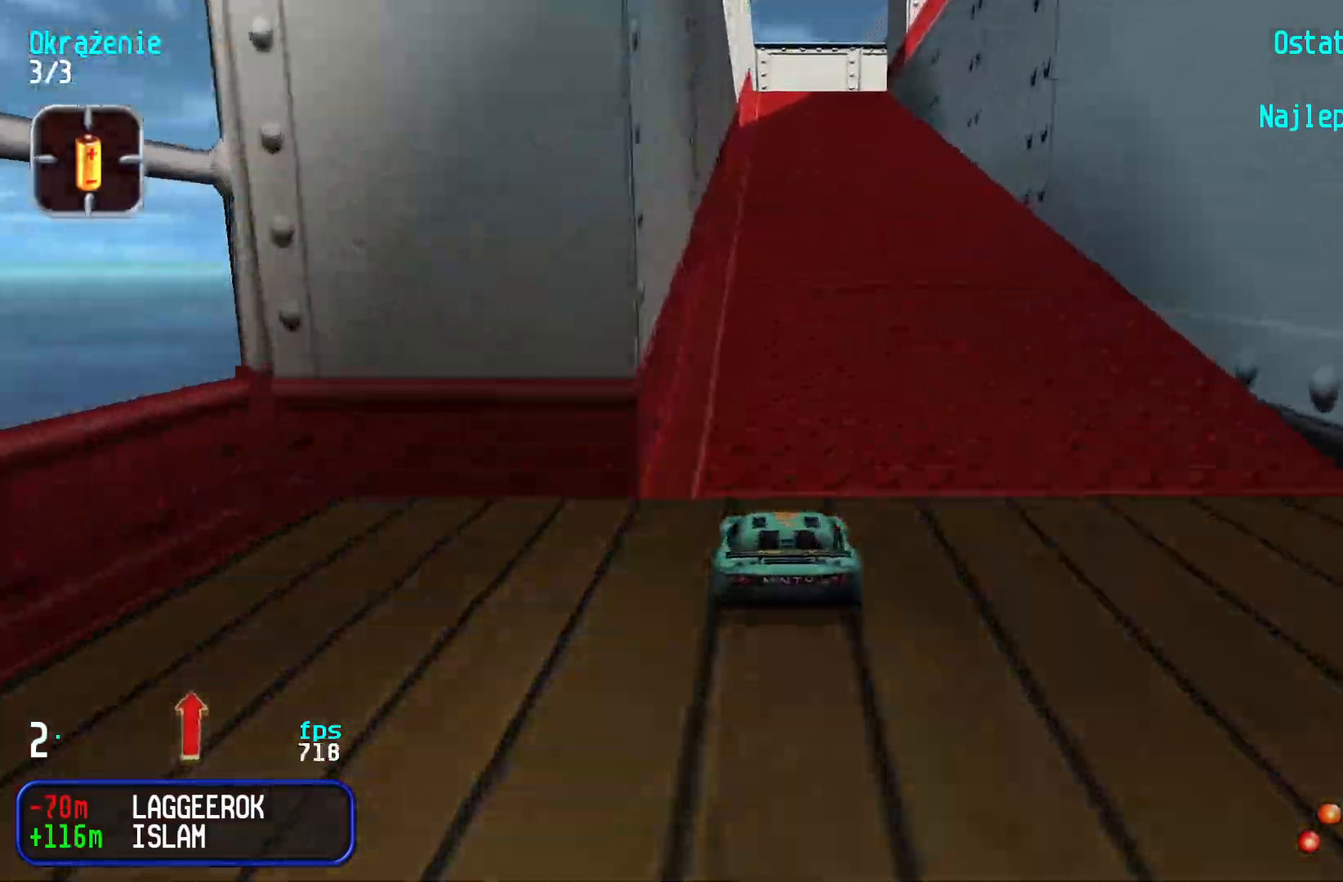
{"keys": ["right", "up"], "events": [[467, "right", "down"]]}
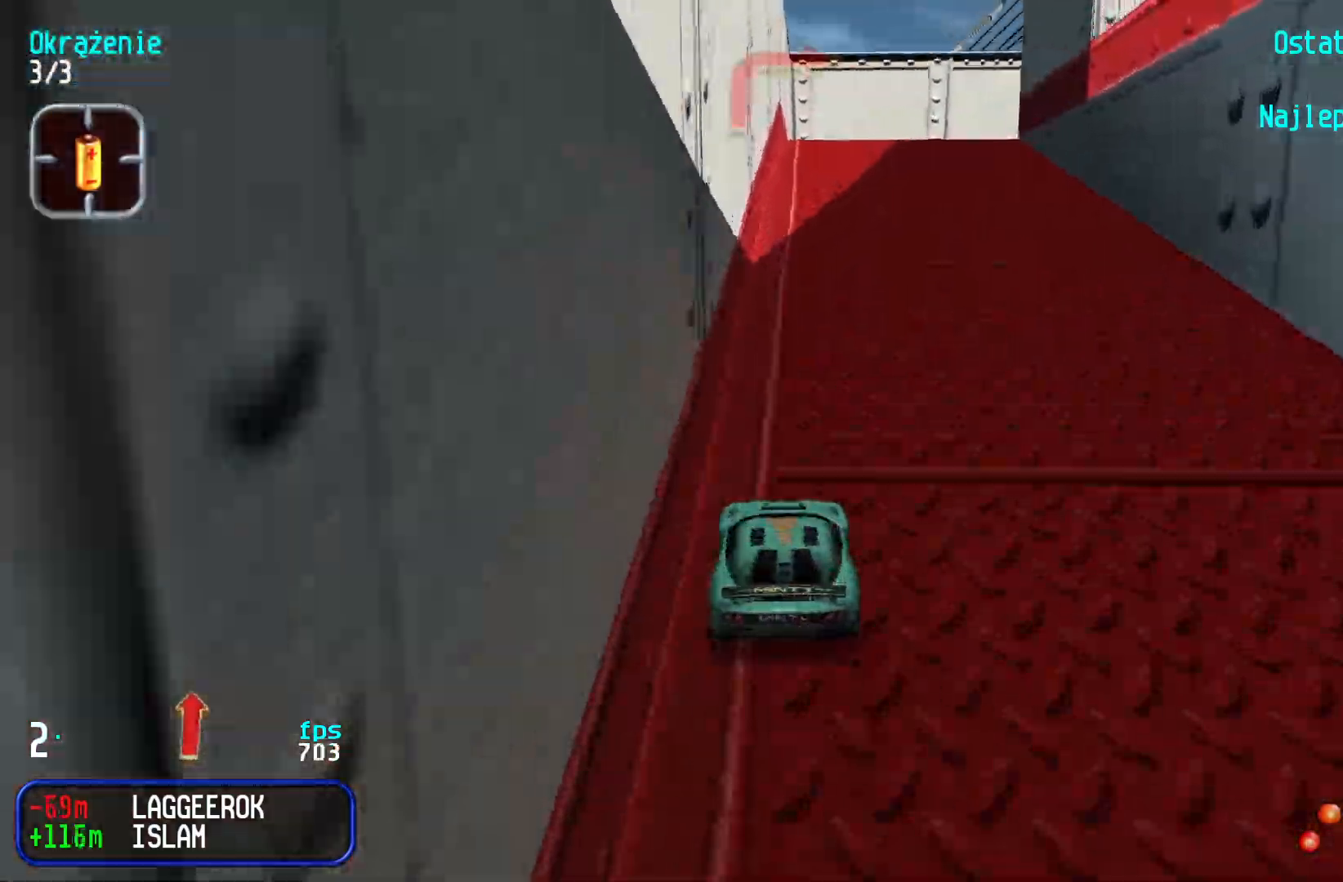
{"keys": ["right", "up"], "events": [[317, "up", "up"], [450, "up", "down"]]}
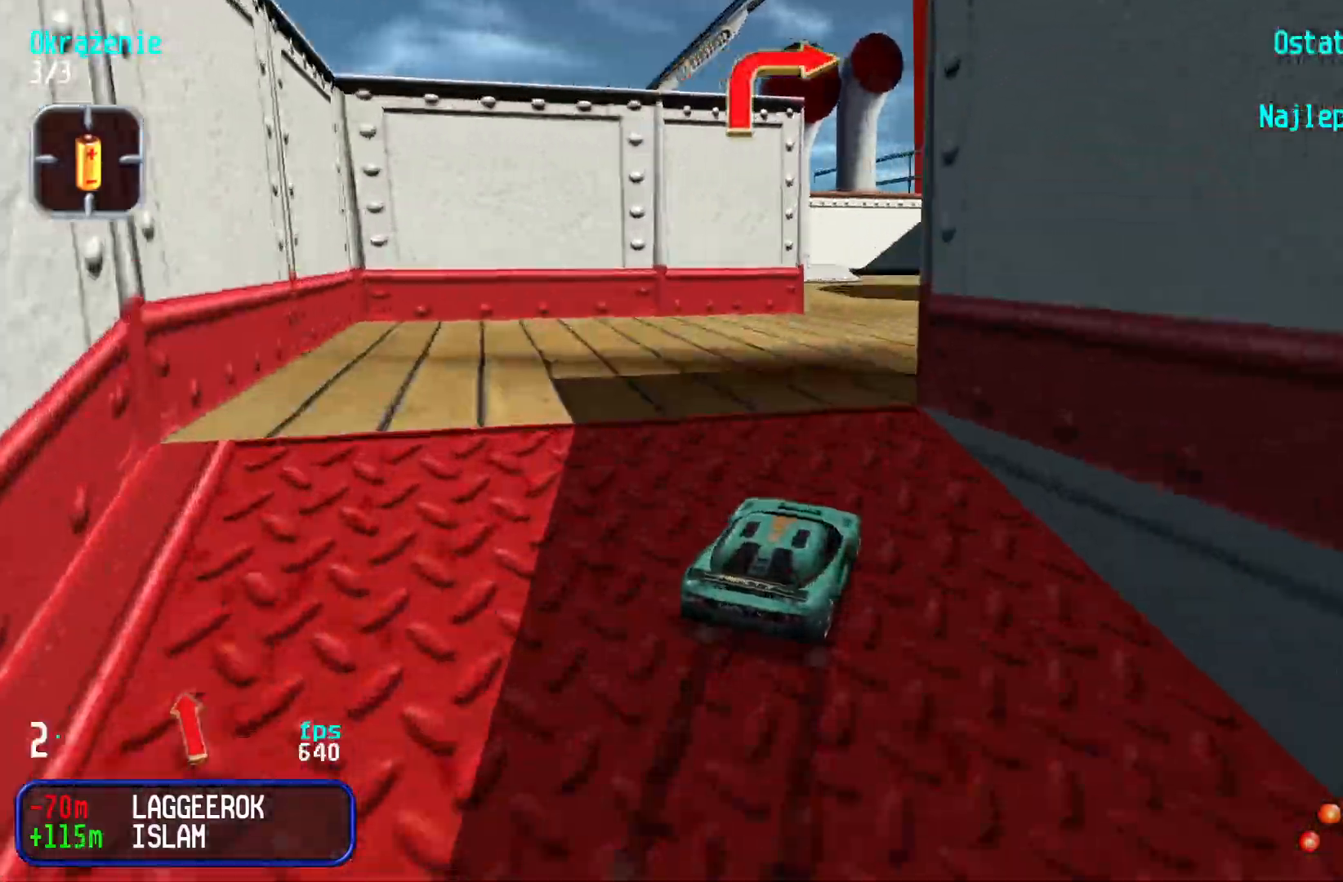
{"keys": ["up"], "events": [[333, "right", "up"]]}
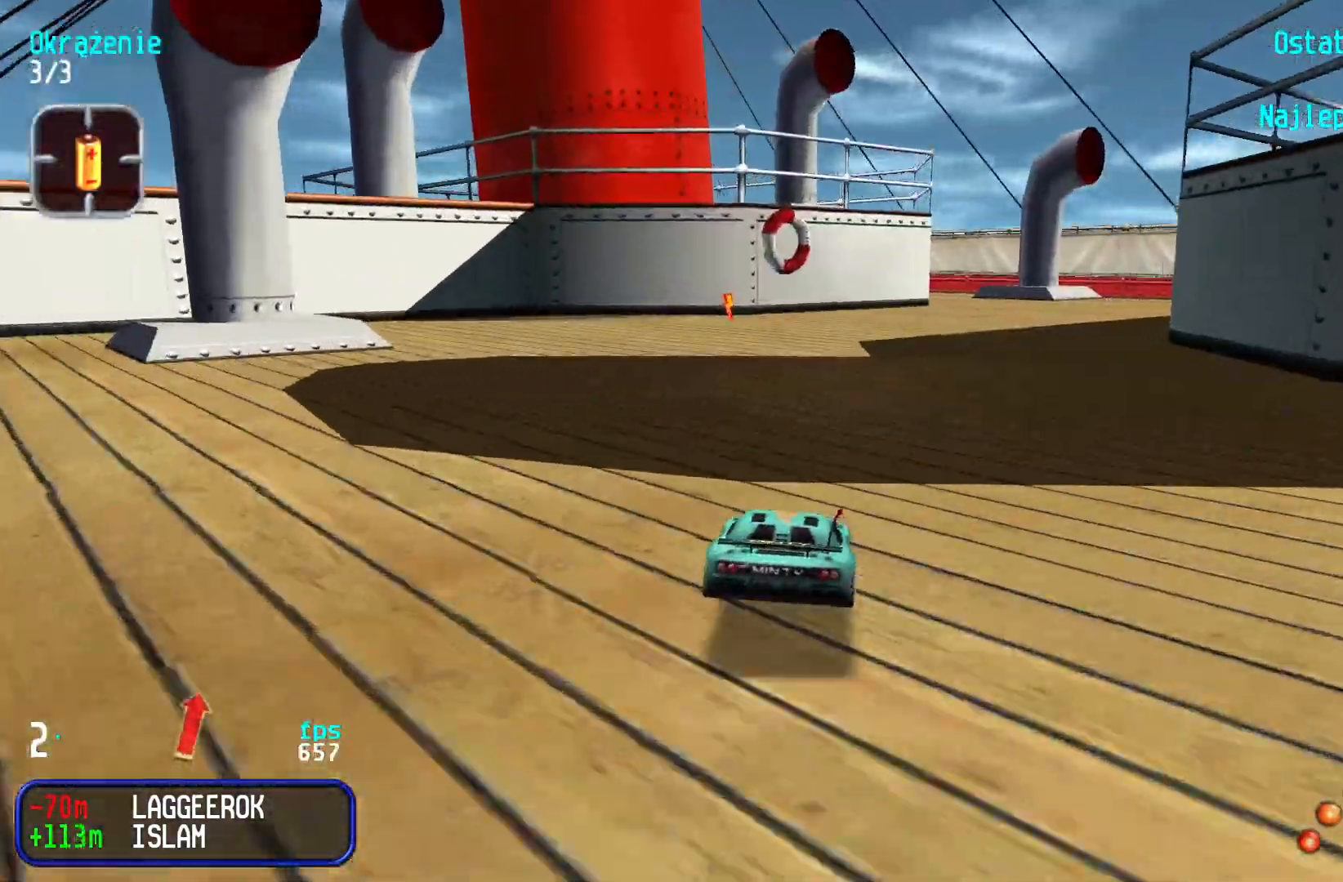
{"keys": ["right", "up"], "events": [[17, "right", "down"], [200, "right", "up"], [233, "right", "down"], [400, "right", "up"], [433, "right", "down"]]}
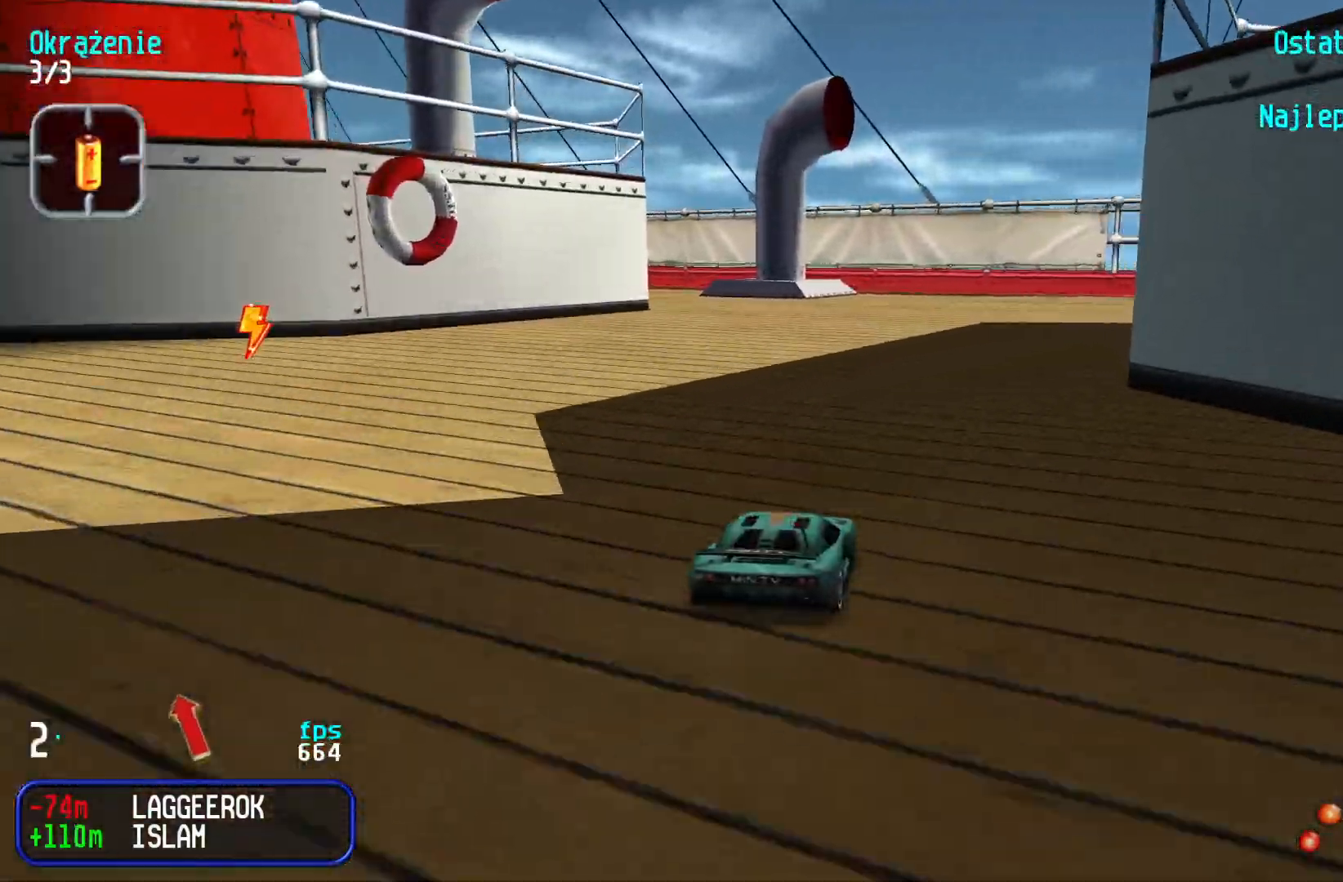
{"keys": ["right"], "events": [[67, "right", "up"], [100, "right", "down"], [267, "right", "up"], [300, "right", "down"], [417, "up", "up"]]}
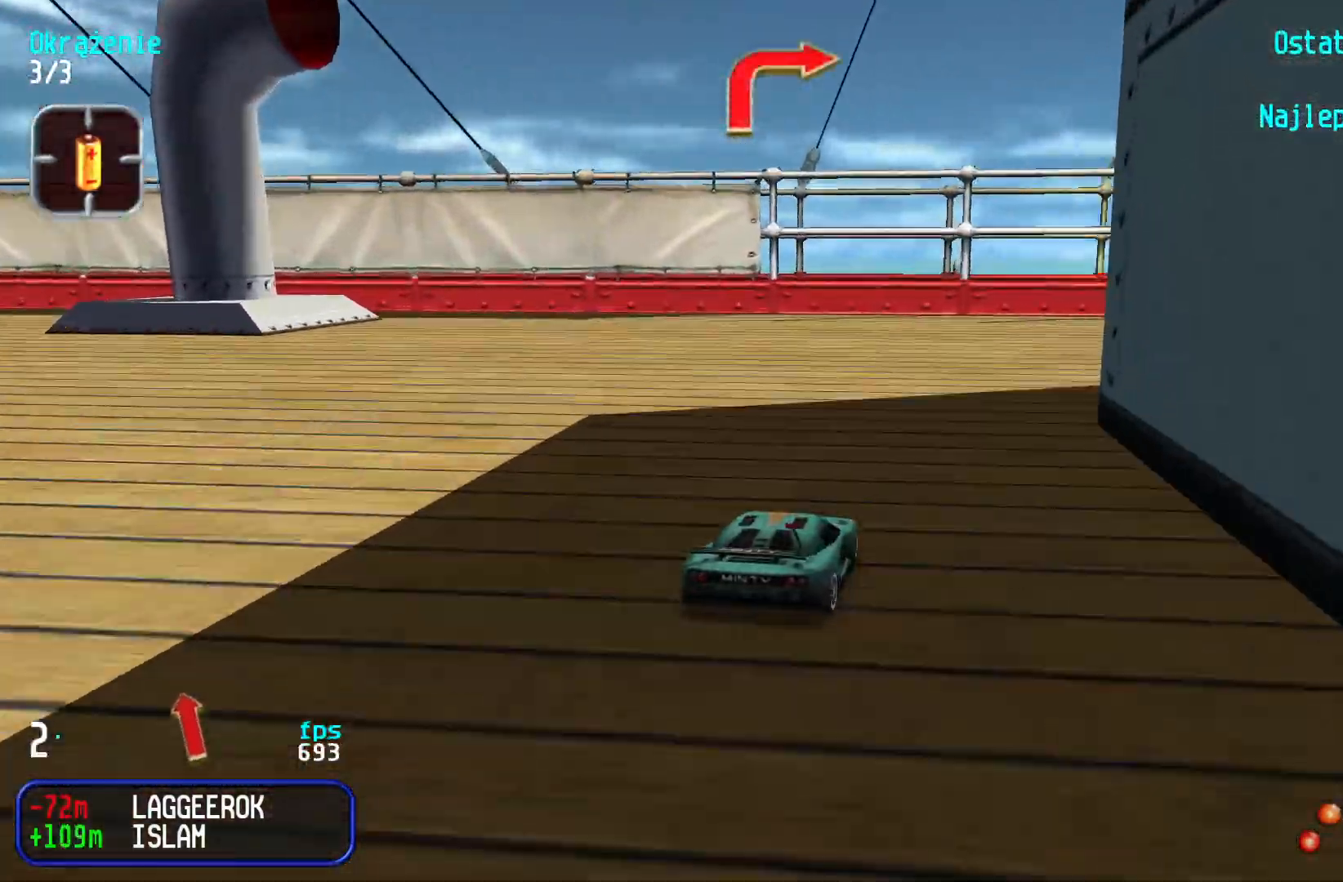
{"keys": ["right", "up"], "events": [[167, "up", "down"], [400, "right", "up"], [433, "right", "down"]]}
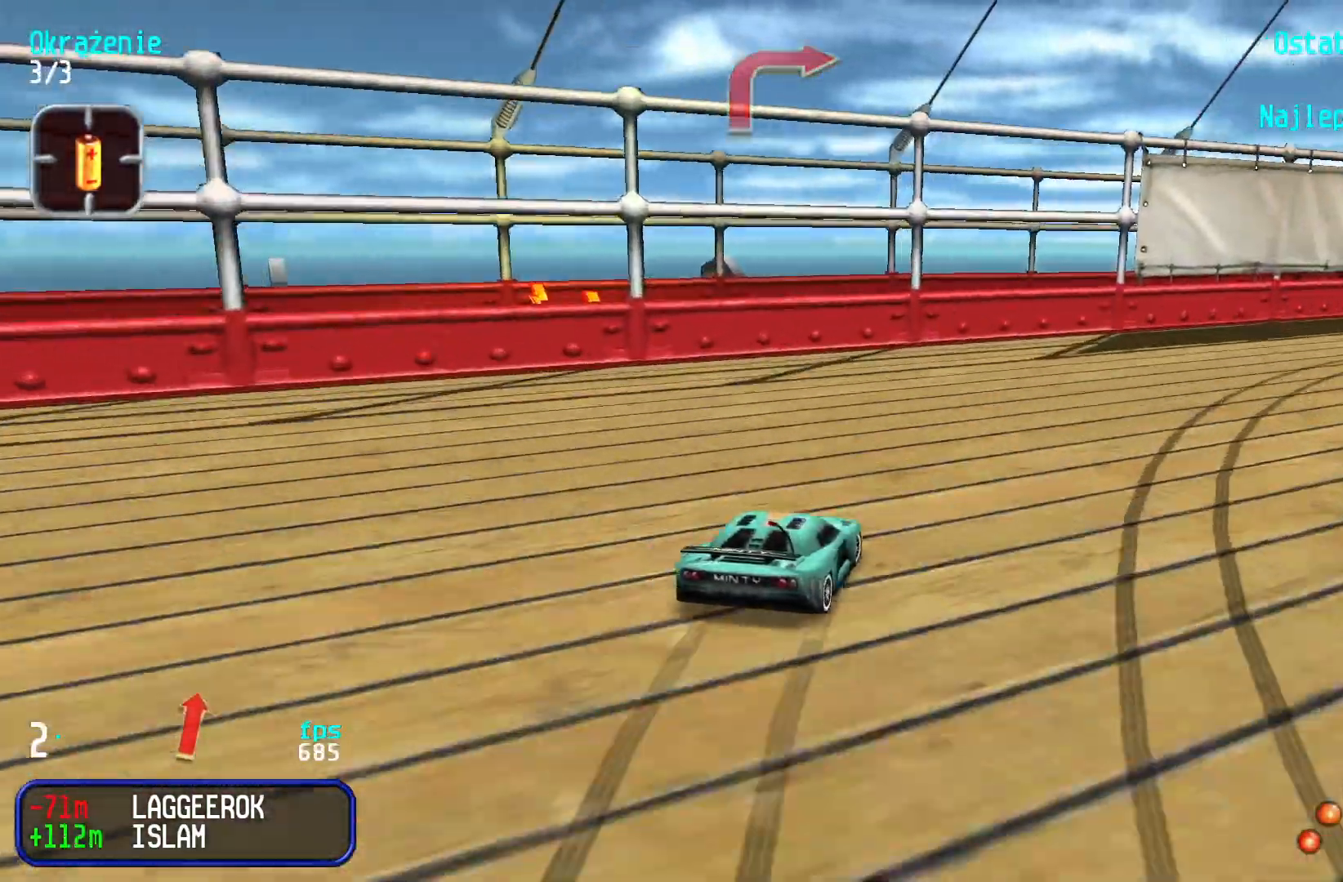
{"keys": ["up"], "events": [[183, "right", "up"], [233, "right", "down"], [467, "right", "up"]]}
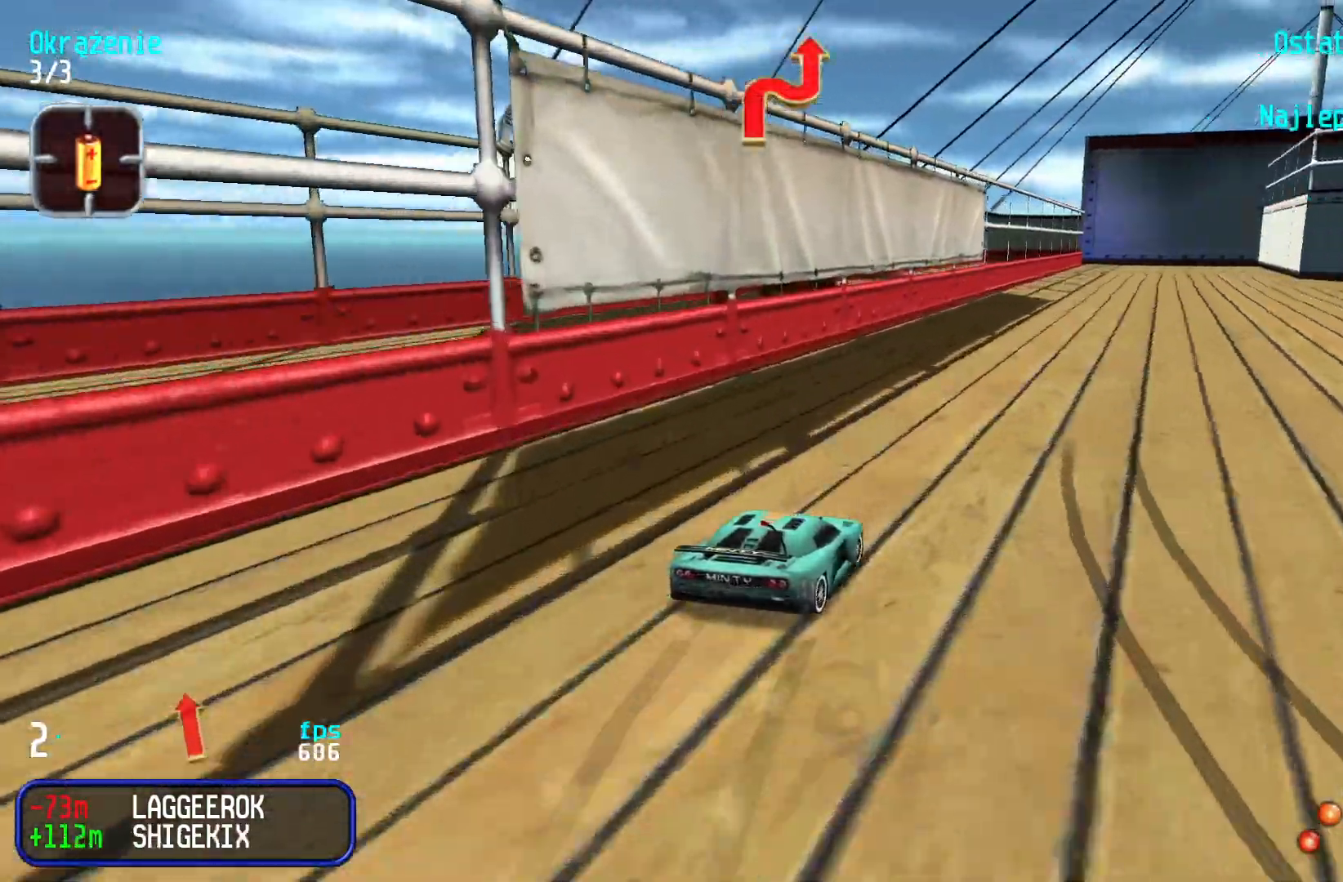
{"keys": ["right", "up"], "events": [[17, "right", "down"], [200, "right", "up"], [283, "right", "down"], [417, "right", "up"], [467, "right", "down"]]}
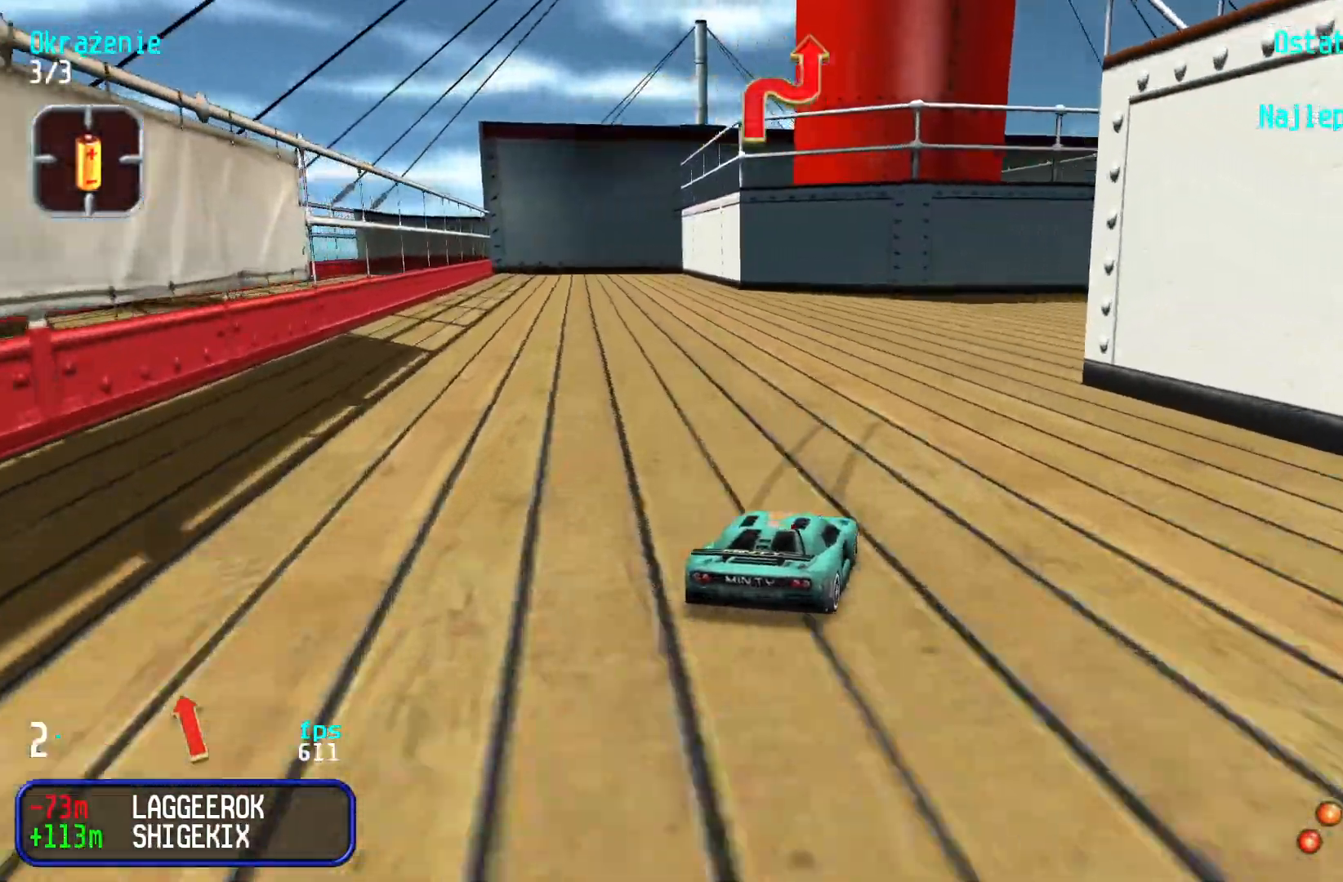
{"keys": ["up"], "events": [[133, "right", "up"], [183, "right", "down"], [500, "right", "up"]]}
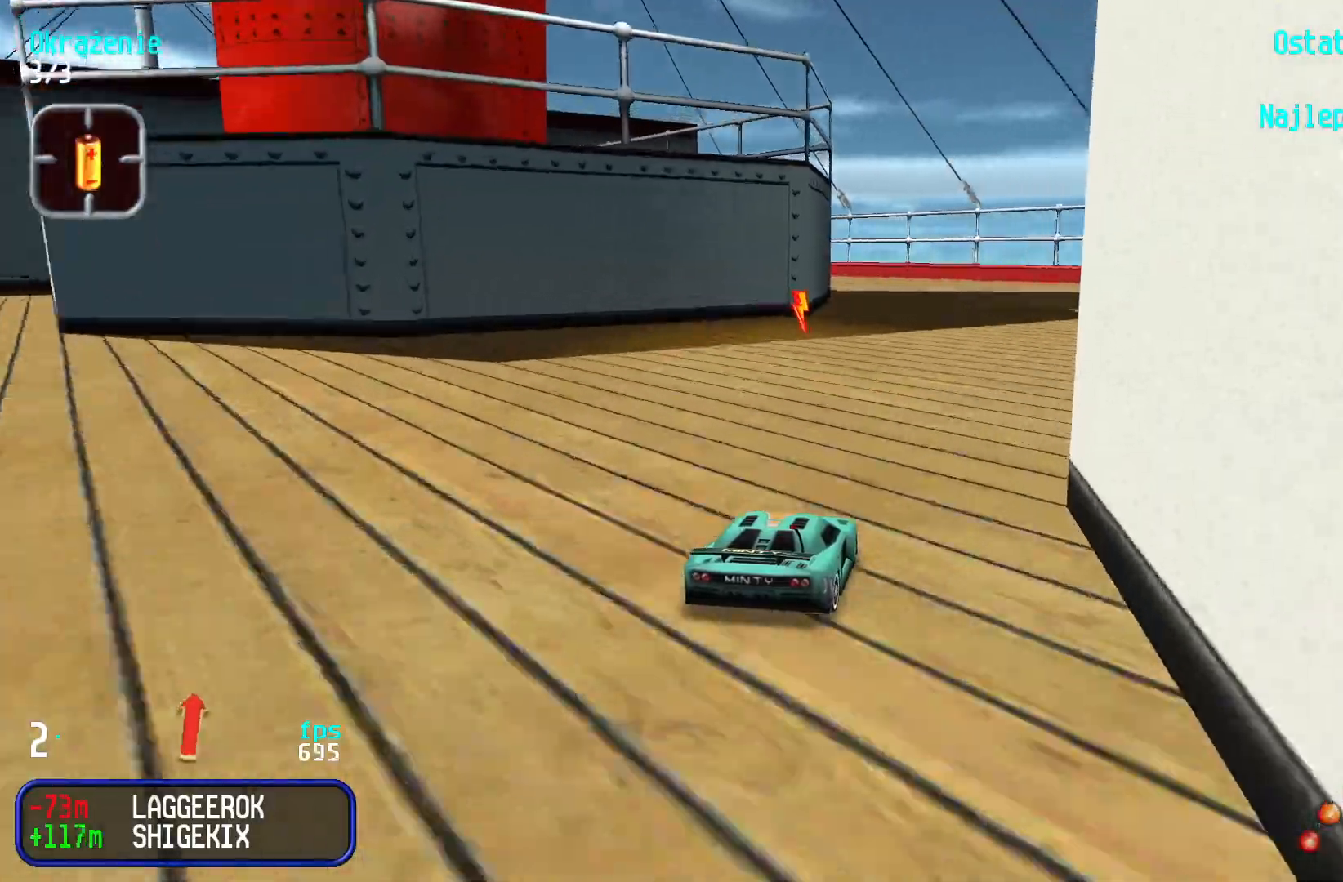
{"keys": ["up"], "events": [[233, "left", "down"], [317, "left", "up"]]}
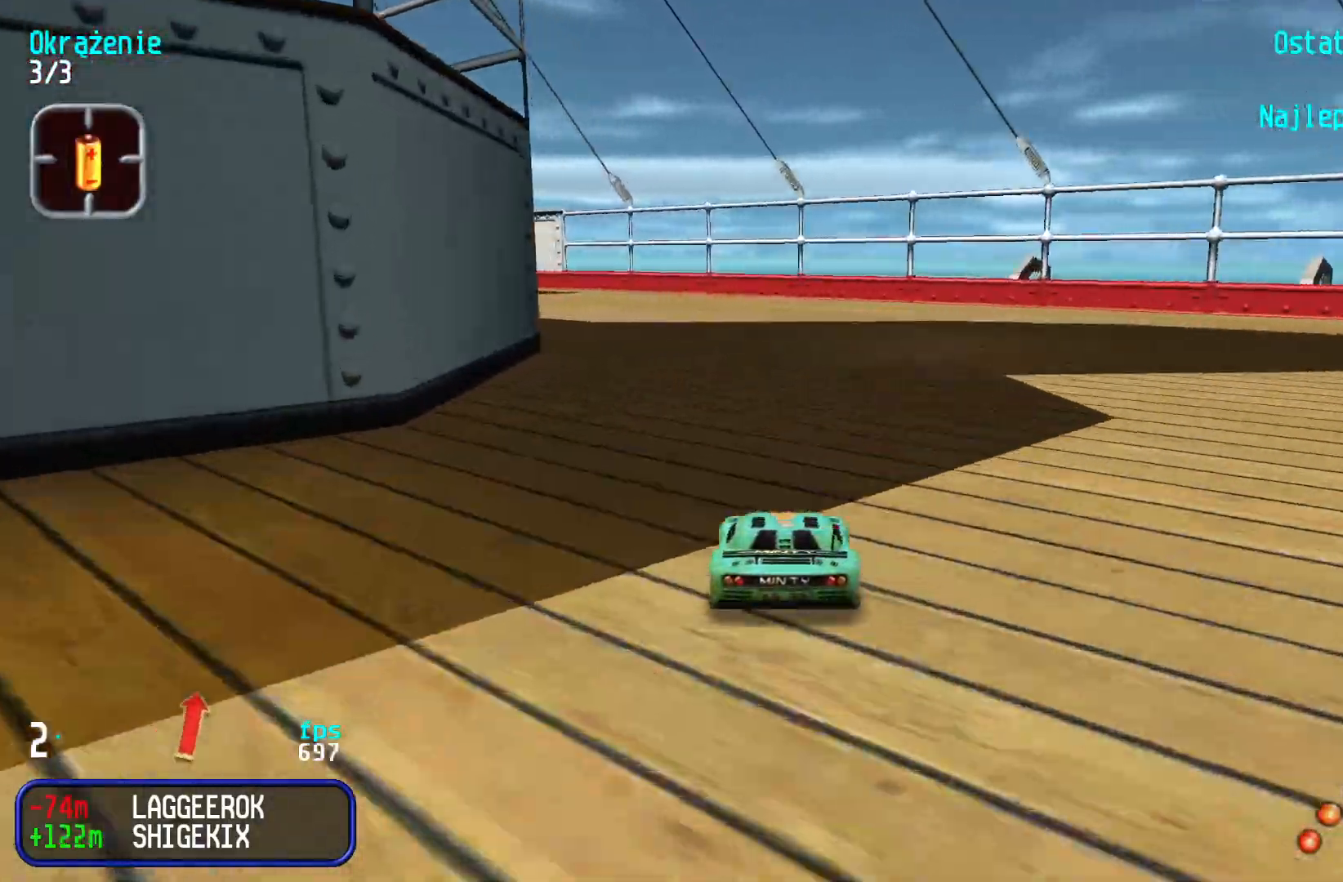
{"keys": ["up"], "events": [[183, "left", "down"], [250, "left", "up"], [350, "left", "down"], [417, "left", "up"]]}
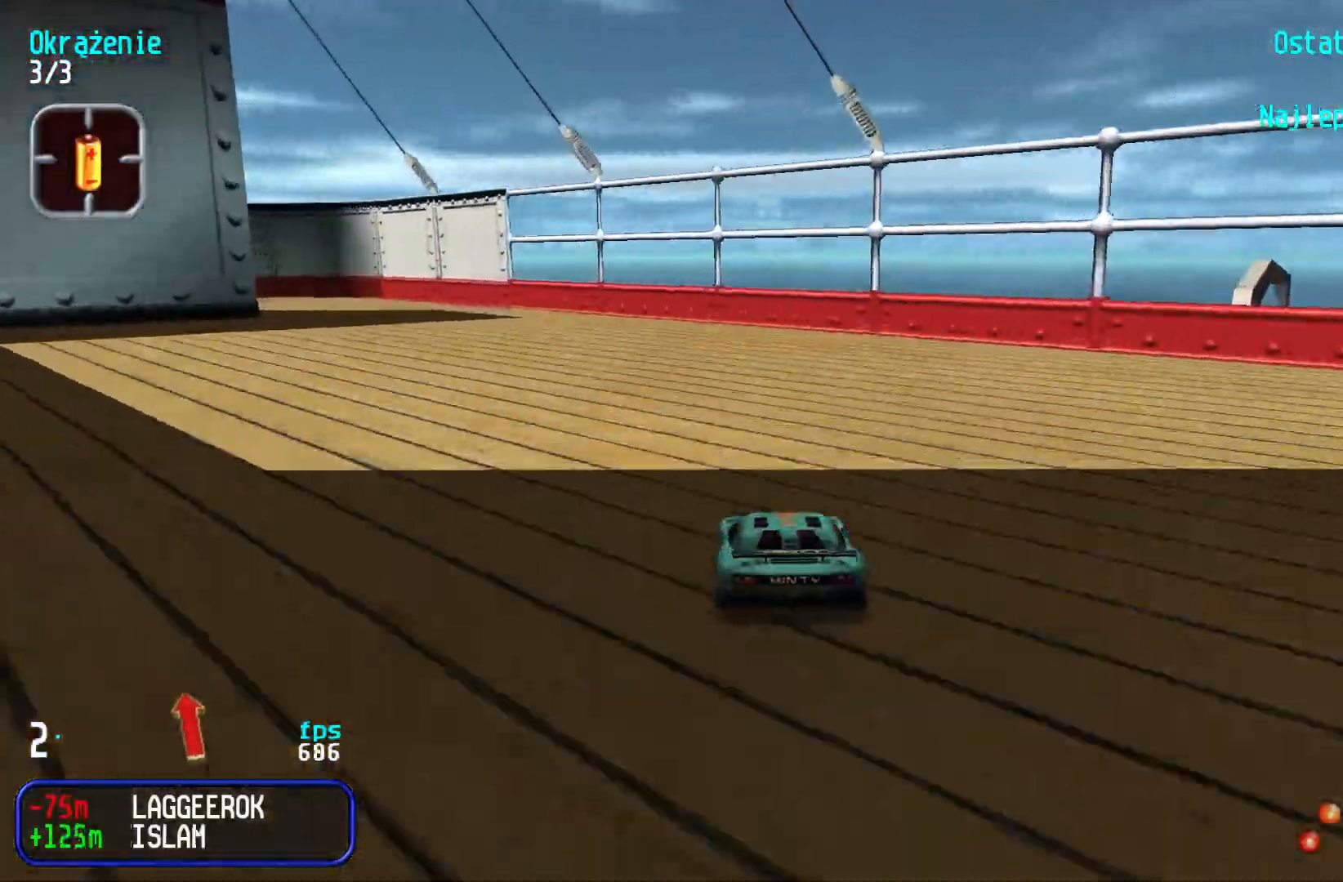
{"keys": ["up"], "events": [[200, "left", "down"], [483, "left", "up"]]}
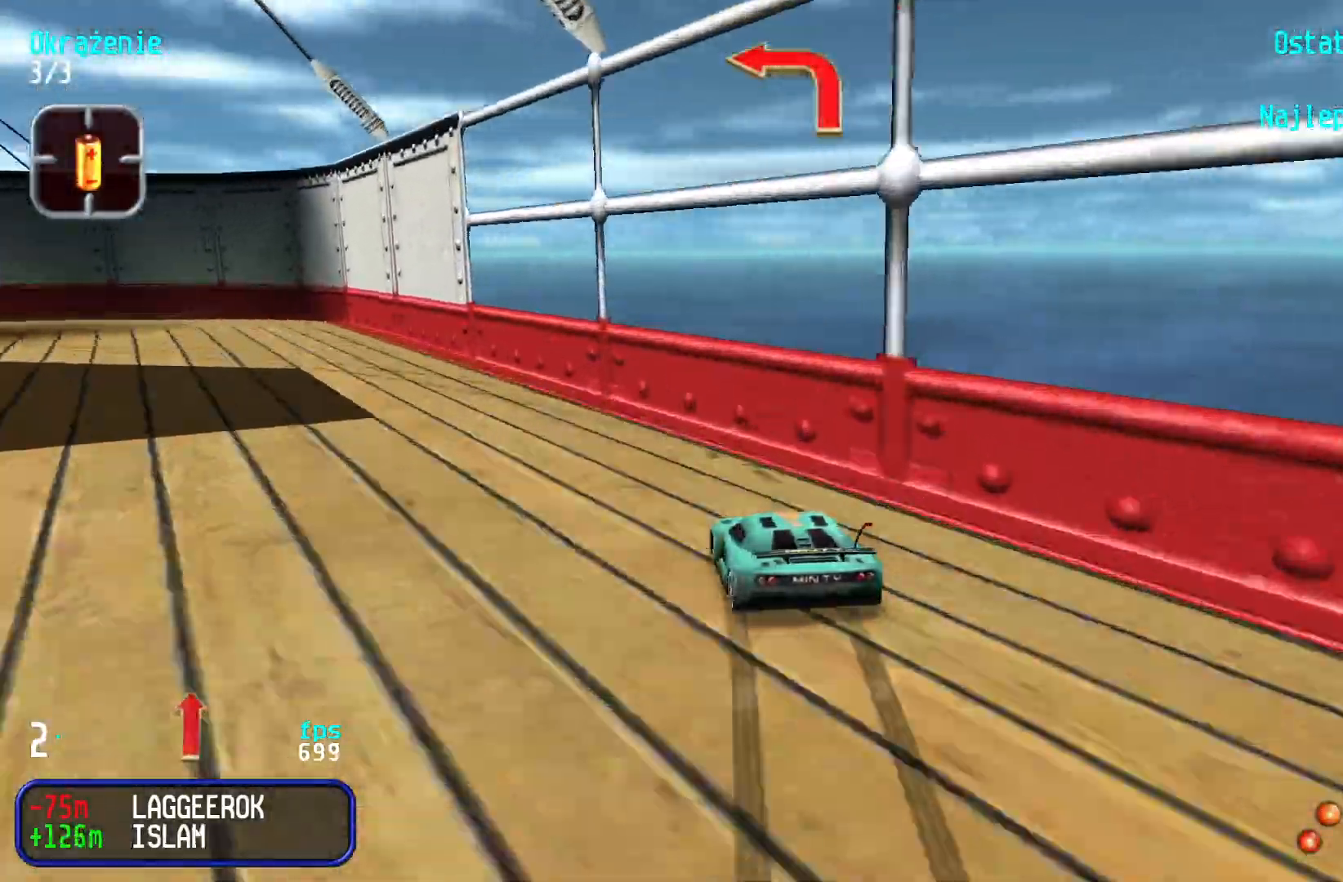
{"keys": ["left"], "events": [[33, "left", "down"], [150, "up", "up"], [383, "up", "down"], [500, "up", "up"]]}